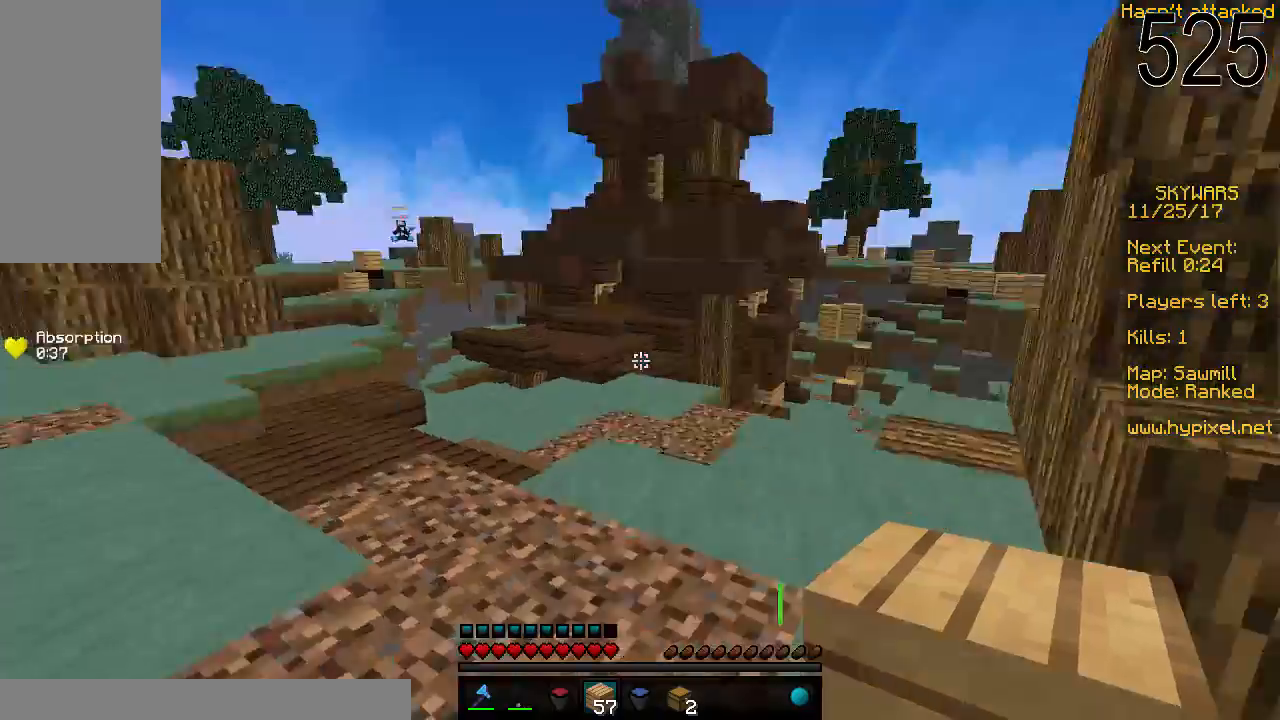
Gameplay with keyboard and mouse; each line is a JSON object with the keys and mouse buttons held at the frame after it. "events" lists presses ("down") and releases ("up") of "a", "d", "s", "space", "w", "mouse_left" and "mouse_right" between this image and that frame as [ms after this image, input, new state], when the widget could be followed in between. "mouse_left", "mouse_right" = the "left", "right" buttons of the "mouse" list. No other keys are recorded. Fast repeated clicks can show as one long hold. Mouse movement is not recorded.
{"keys": ["d", "space", "w"], "mouse": [], "events": [[83, "d", "down"], [383, "space", "down"]]}
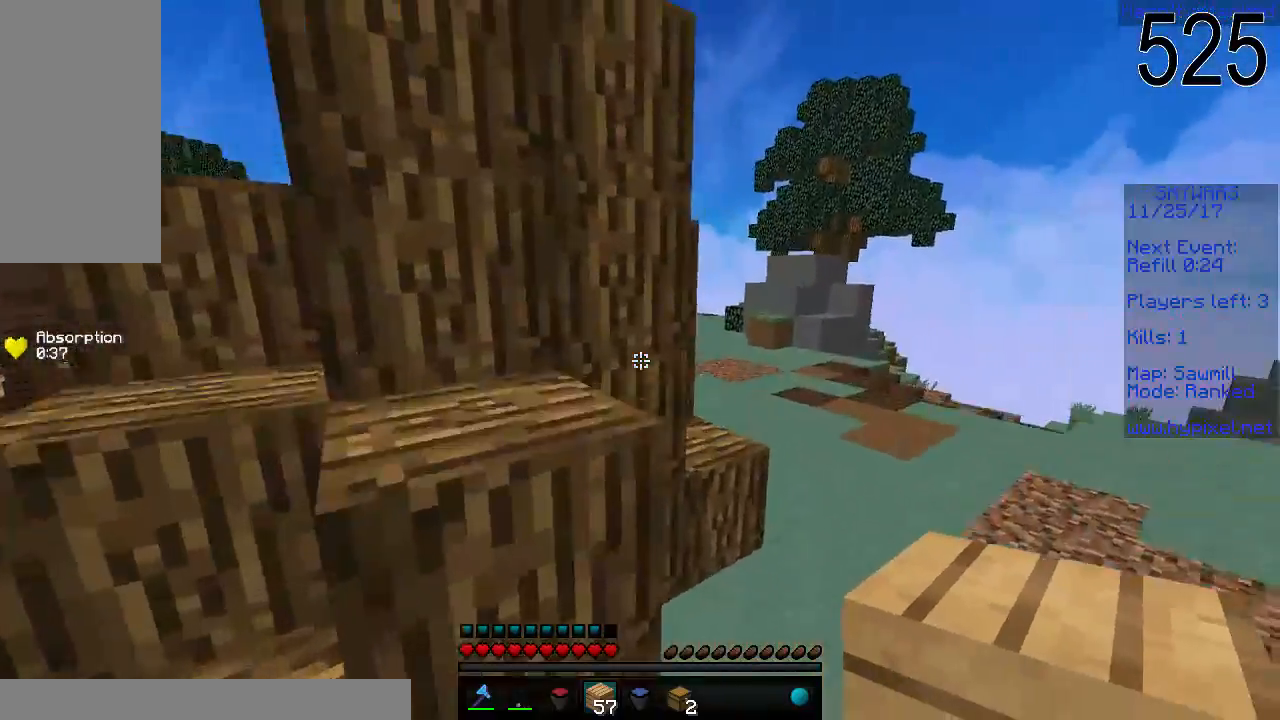
{"keys": ["space", "w"], "mouse": [], "events": [[33, "space", "up"], [333, "space", "down"], [483, "d", "up"]]}
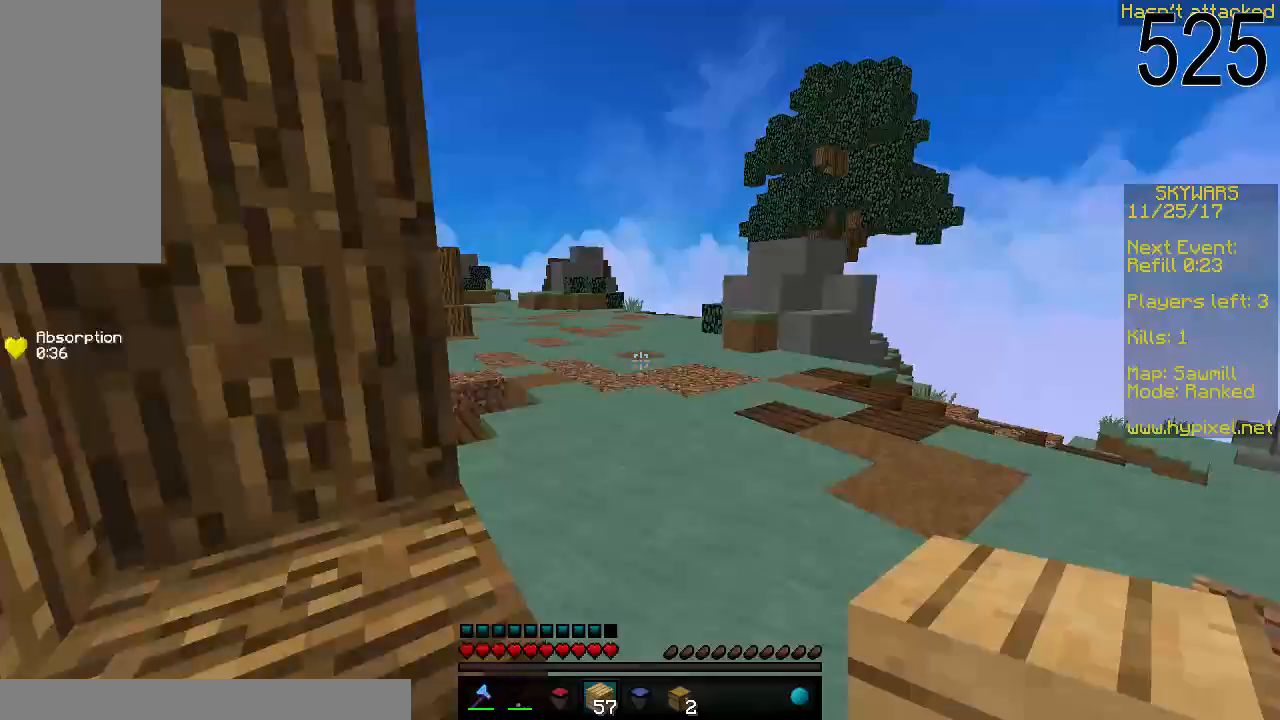
{"keys": ["a", "space", "w"], "mouse": [], "events": [[33, "a", "down"]]}
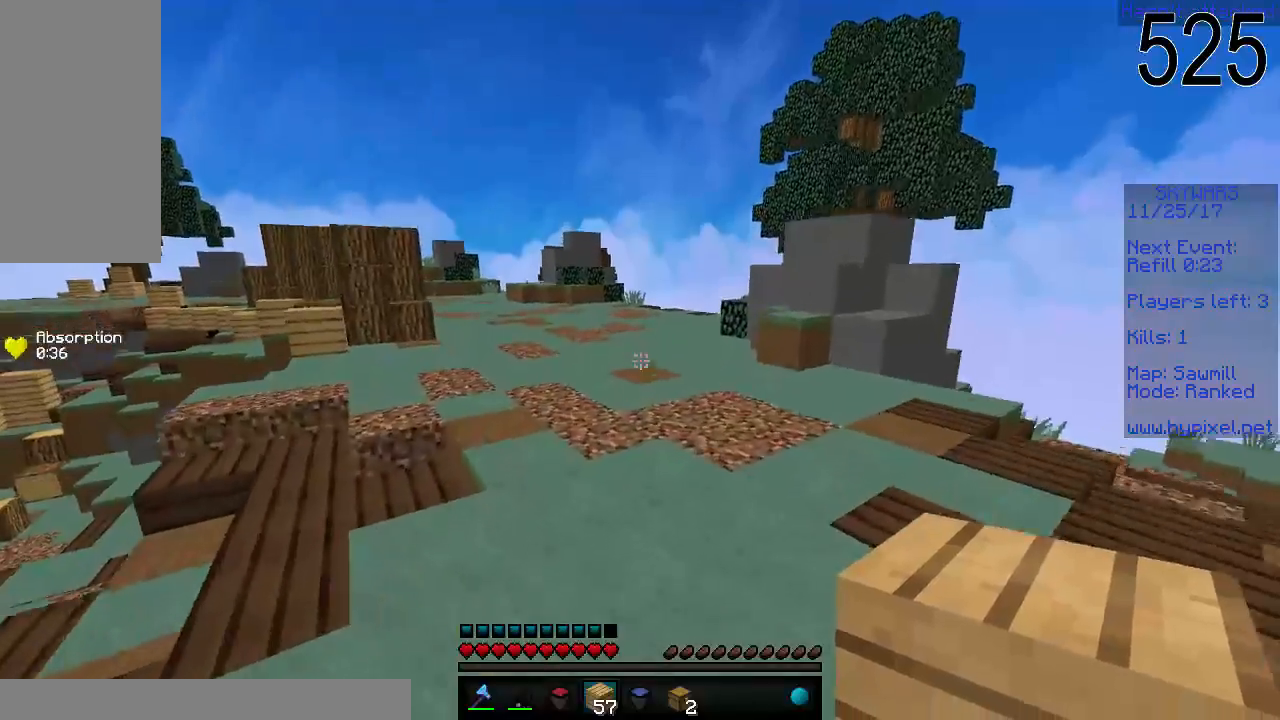
{"keys": ["space", "w"], "mouse": [], "events": [[33, "a", "up"], [333, "space", "up"], [383, "space", "down"]]}
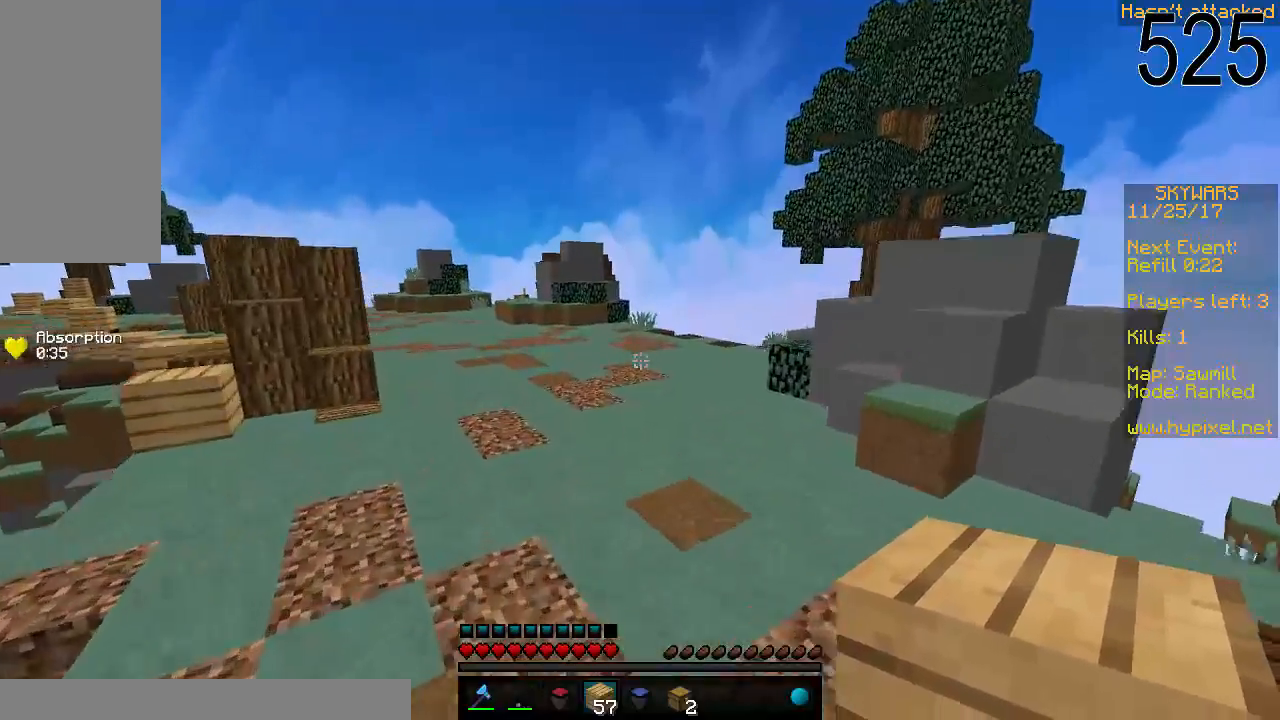
{"keys": ["space", "w"], "mouse": [], "events": []}
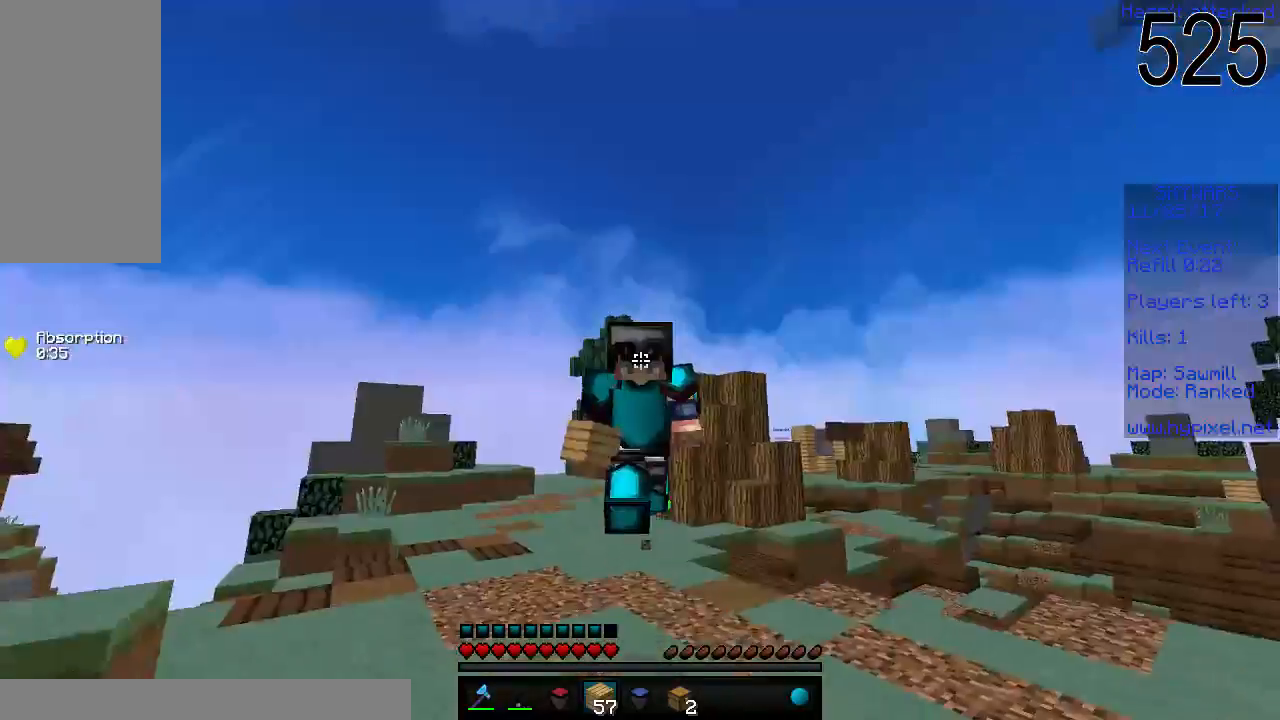
{"keys": ["space", "w"], "mouse": [], "events": [[33, "mouse_right", "down"], [83, "mouse_right", "up"]]}
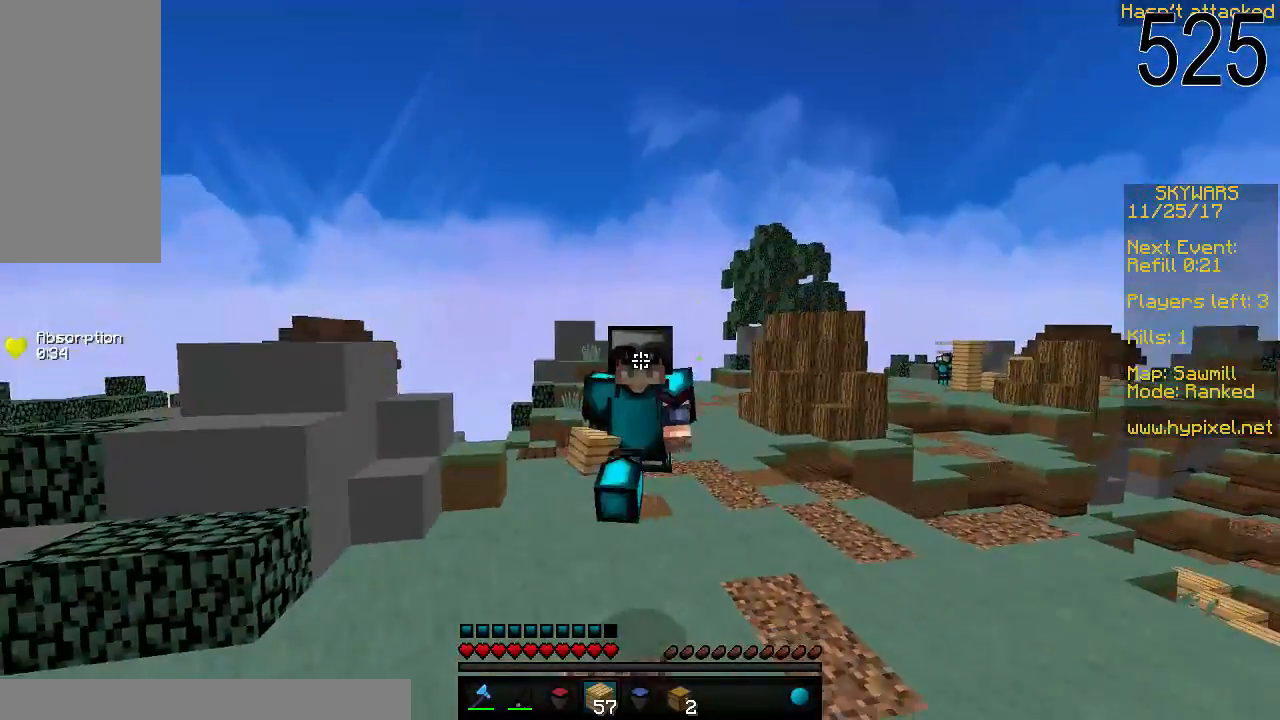
{"keys": ["space", "w"], "mouse": [], "events": []}
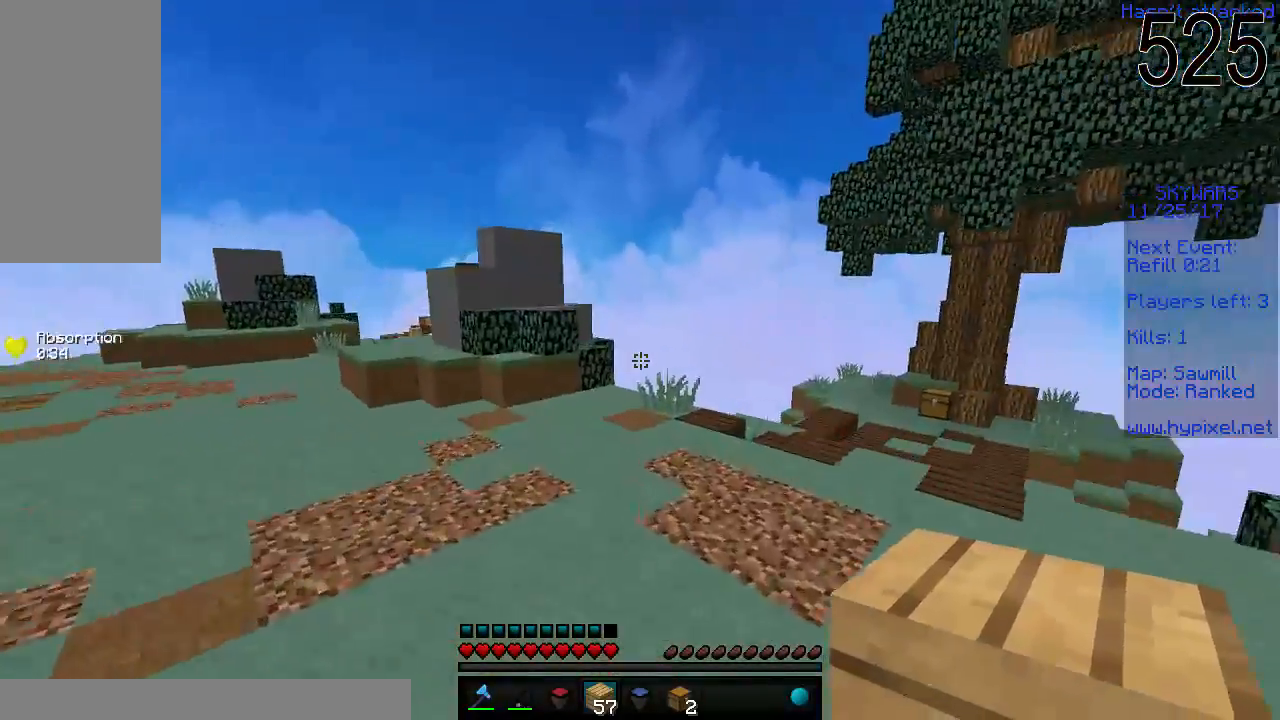
{"keys": ["space", "w"], "mouse": [], "events": []}
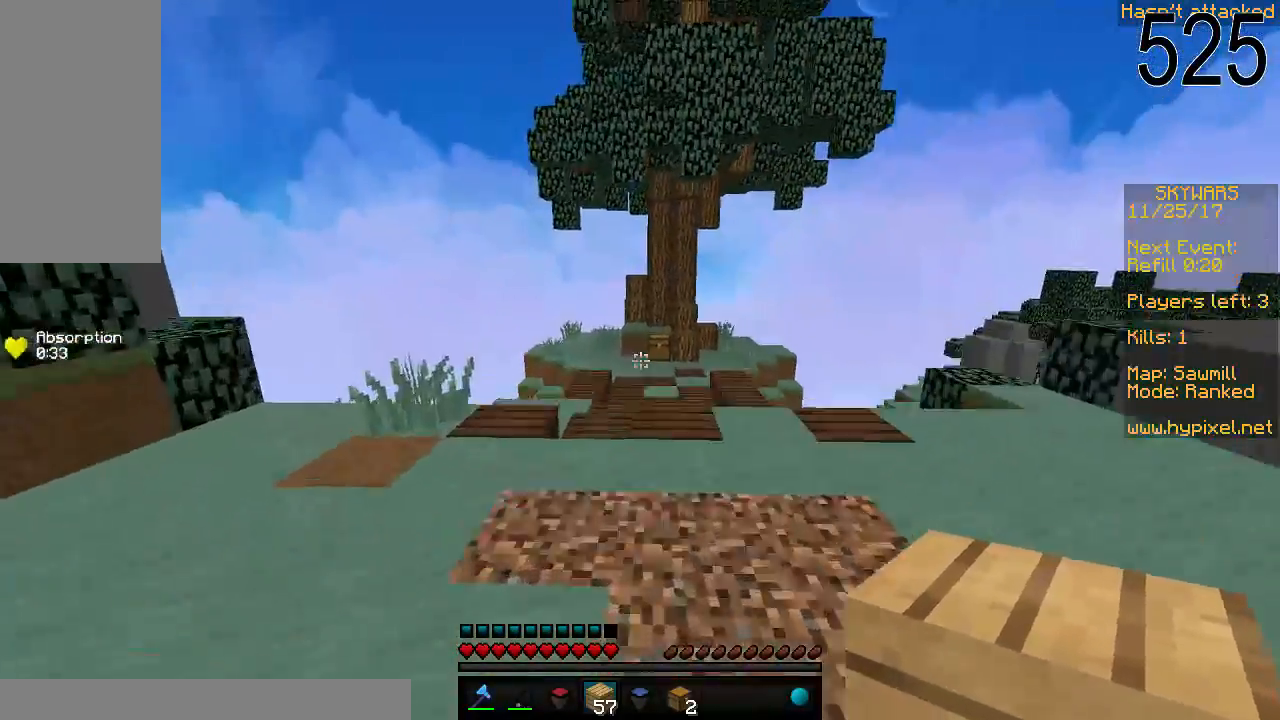
{"keys": ["space", "w"], "mouse": [], "events": []}
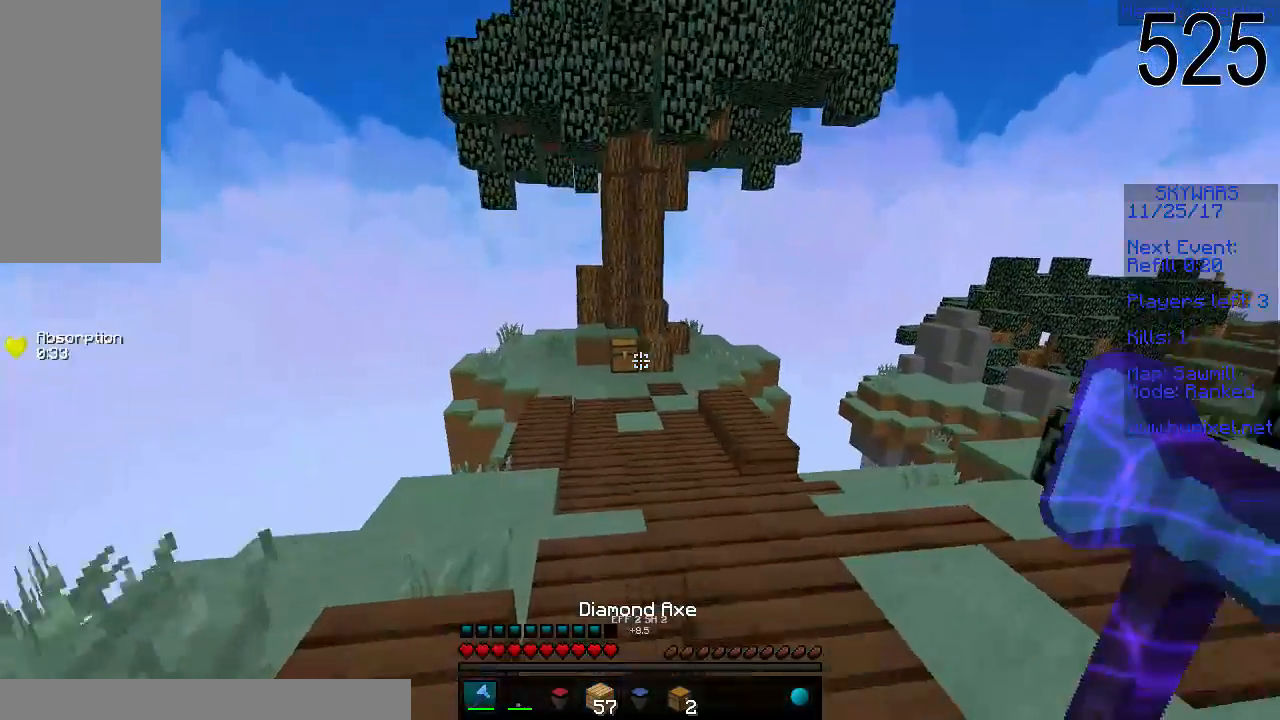
{"keys": ["w"], "mouse": [], "events": [[133, "mouse_left", "down"], [233, "mouse_left", "up"], [283, "mouse_left", "down"], [333, "space", "up"], [383, "mouse_left", "up"], [433, "mouse_left", "down"], [483, "mouse_left", "up"]]}
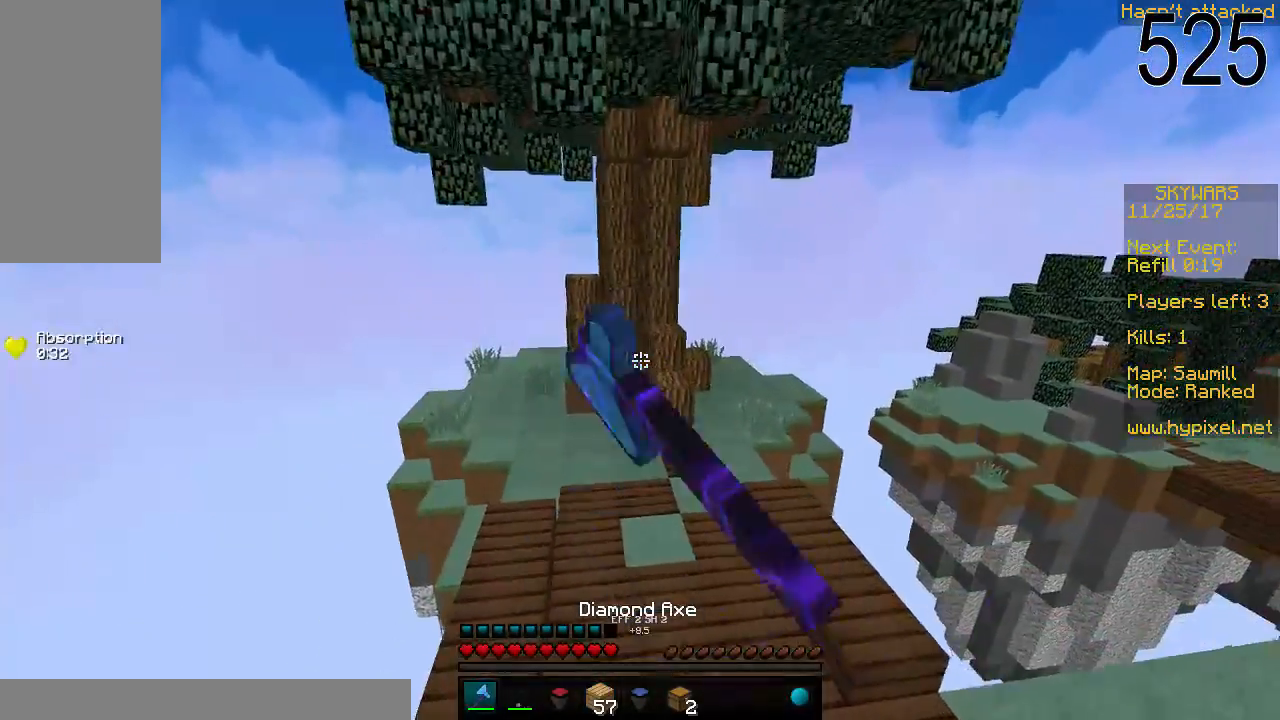
{"keys": ["w"], "mouse": [], "events": [[33, "mouse_left", "down"], [133, "mouse_left", "up"], [233, "mouse_left", "down"], [283, "mouse_left", "up"], [383, "mouse_left", "down"], [433, "mouse_left", "up"]]}
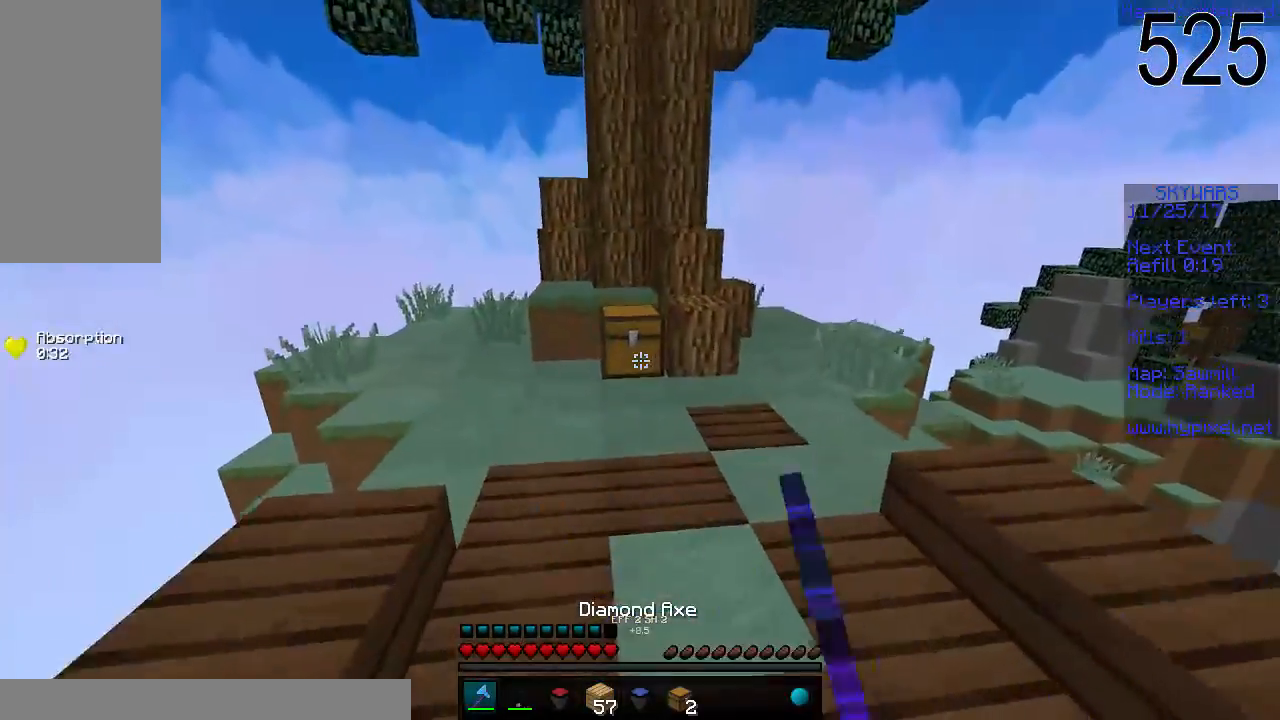
{"keys": ["w"], "mouse": ["right"], "events": [[383, "mouse_right", "down"]]}